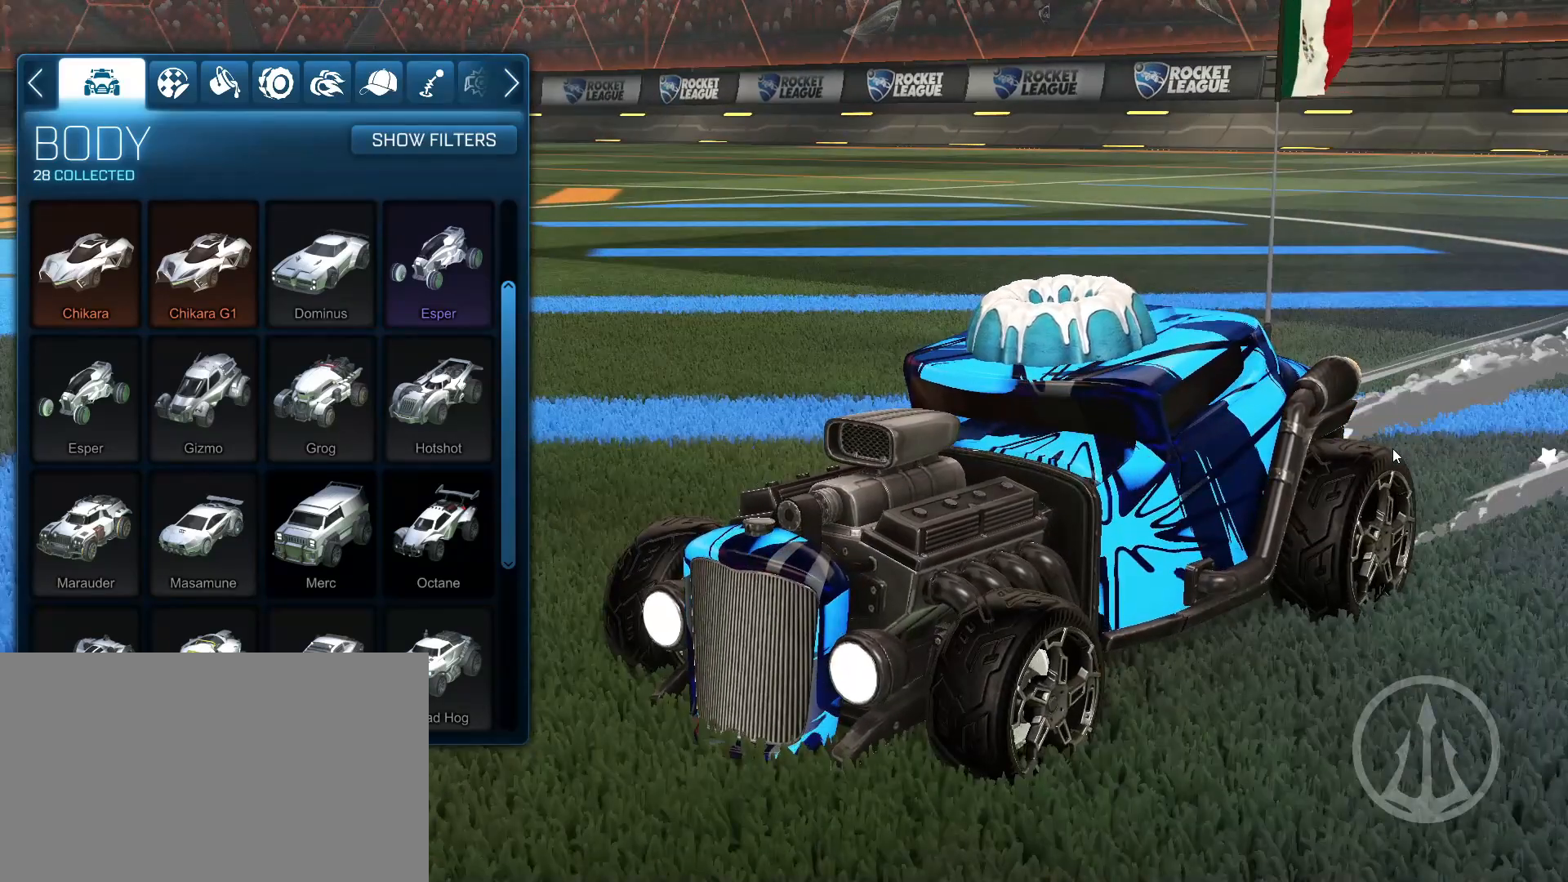
Gameplay with keyboard and mouse; each line is a JSON object with the keys and mouse buttons held at the frame after it. "events" lists presses ("down") and releases ("up") of "a", "alt", "caps_lock", "ctrl", "d", "e", "q", "s", "shift", "space", "w", "mouse_left", "mouse_wheel" and "mouse_right" between this image and that frame as [ms after this image, input, new state], when the widget could be followed in between. "mouse_left", "mouse_wheel", "mouse_right" = the "left", "wheel", "right" buttons of the "mouse" list. No other keys are recorded. "wheel" means that the mouse wheel is clicked or scrolled. Mouse movement is not recorded.
{"keys": [], "mouse": [], "events": []}
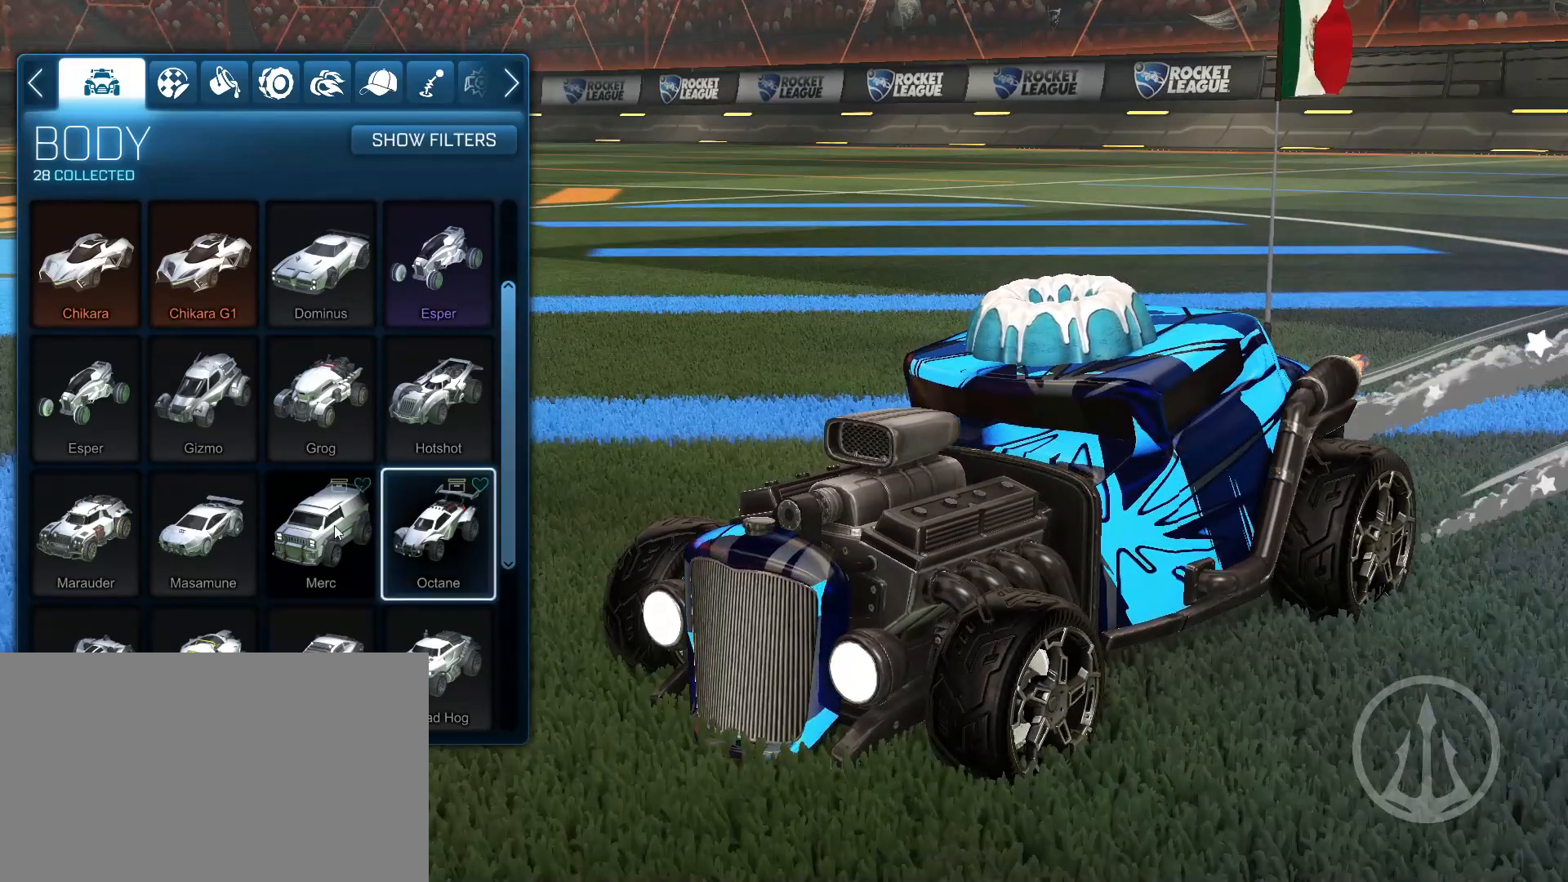
{"keys": [], "mouse": []}
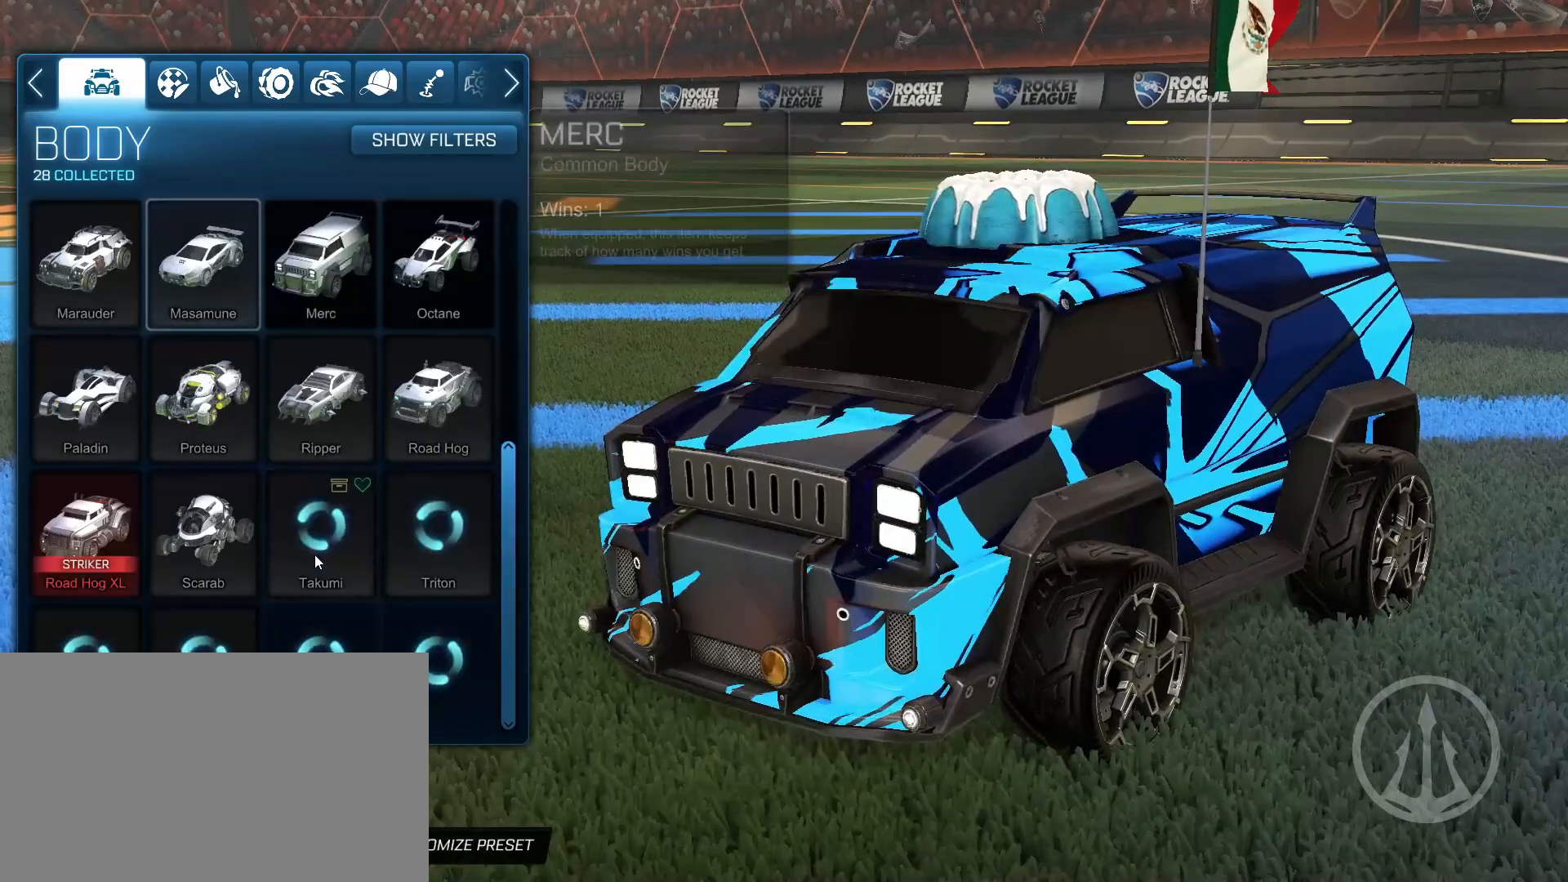
{"keys": [], "mouse": [], "events": []}
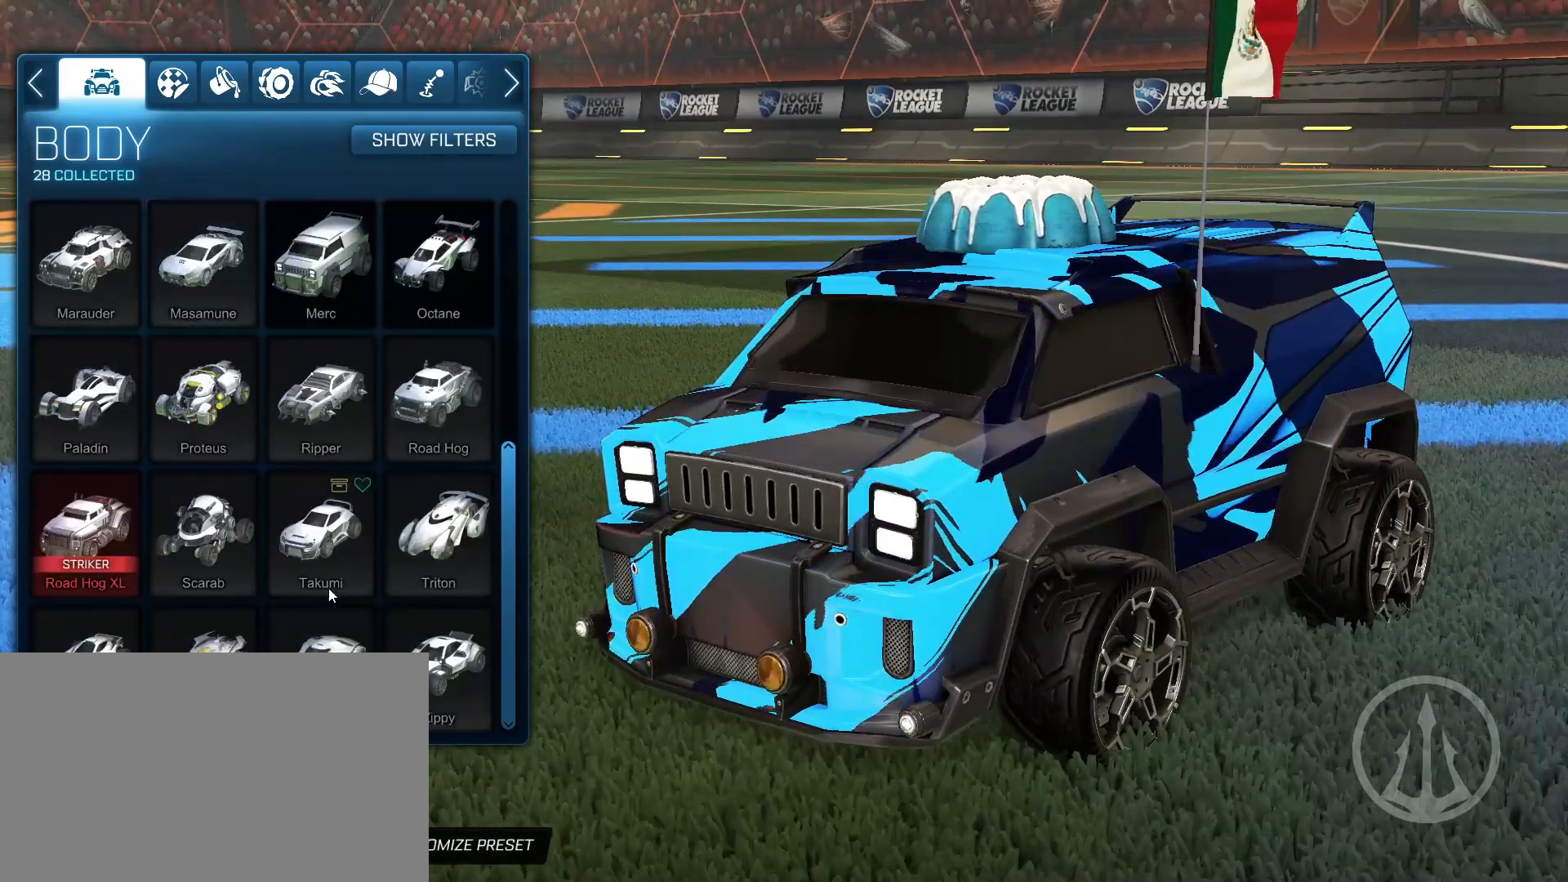
{"keys": [], "mouse": ["wheel"]}
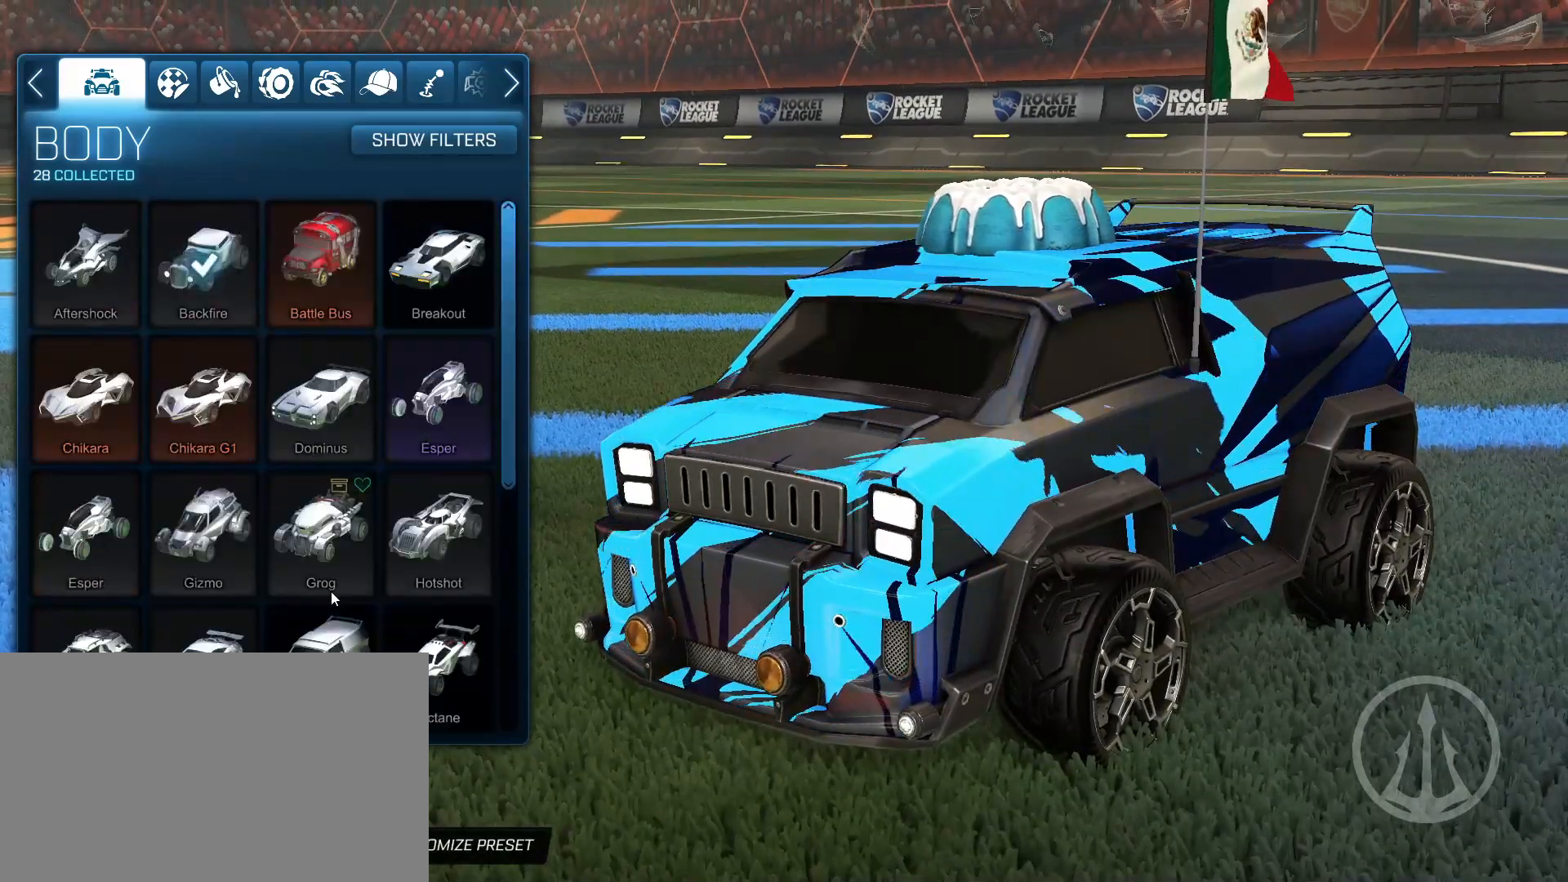
{"keys": [], "mouse": [], "events": [[17, "mouse_wheel", "up"]]}
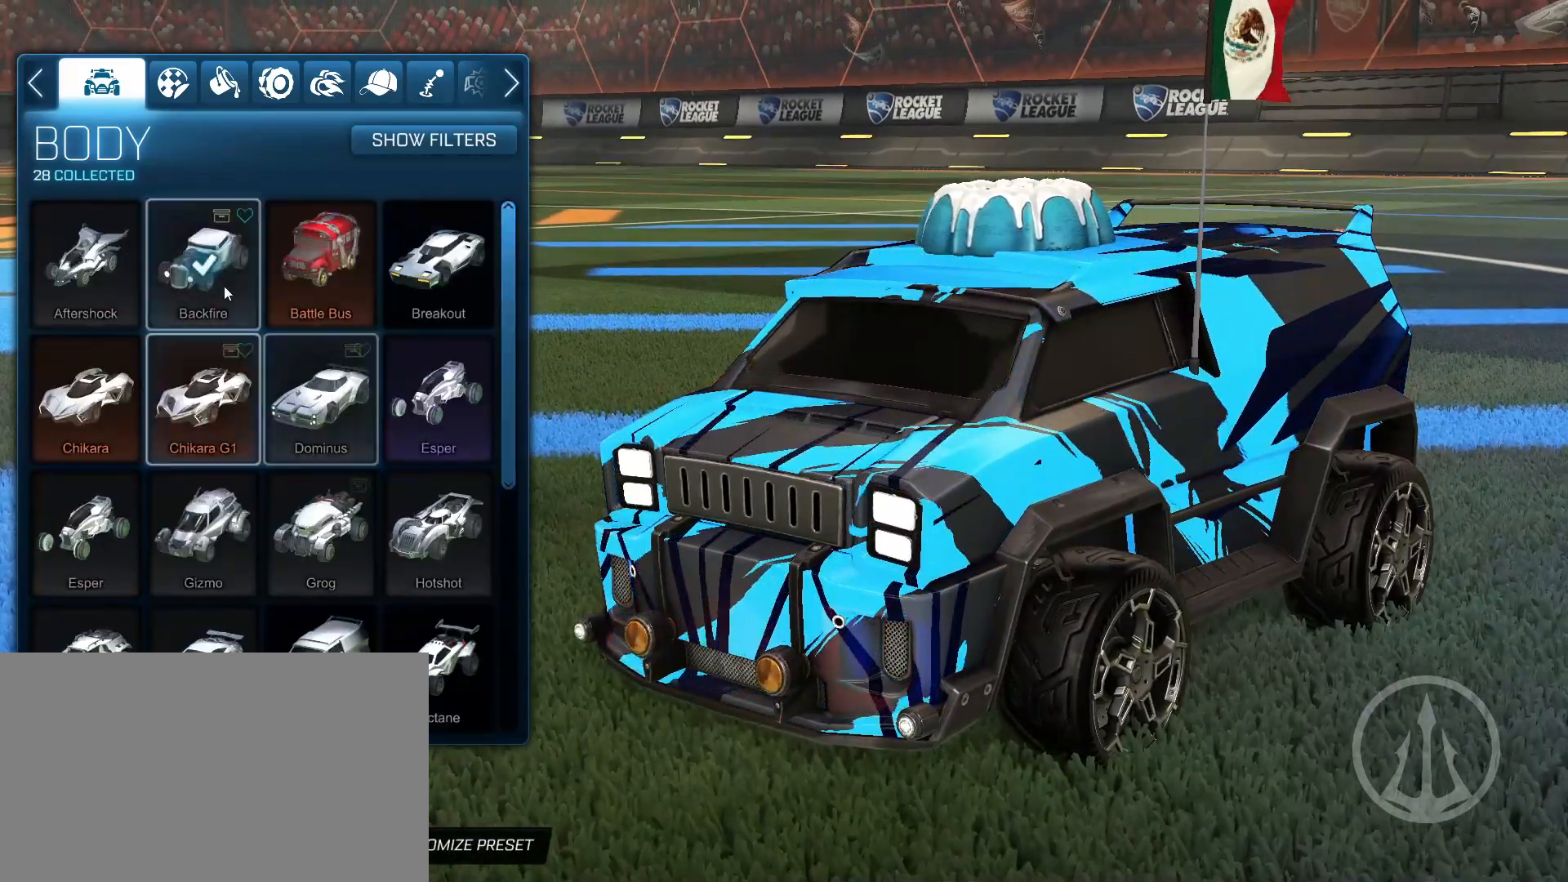
{"keys": [], "mouse": [], "events": []}
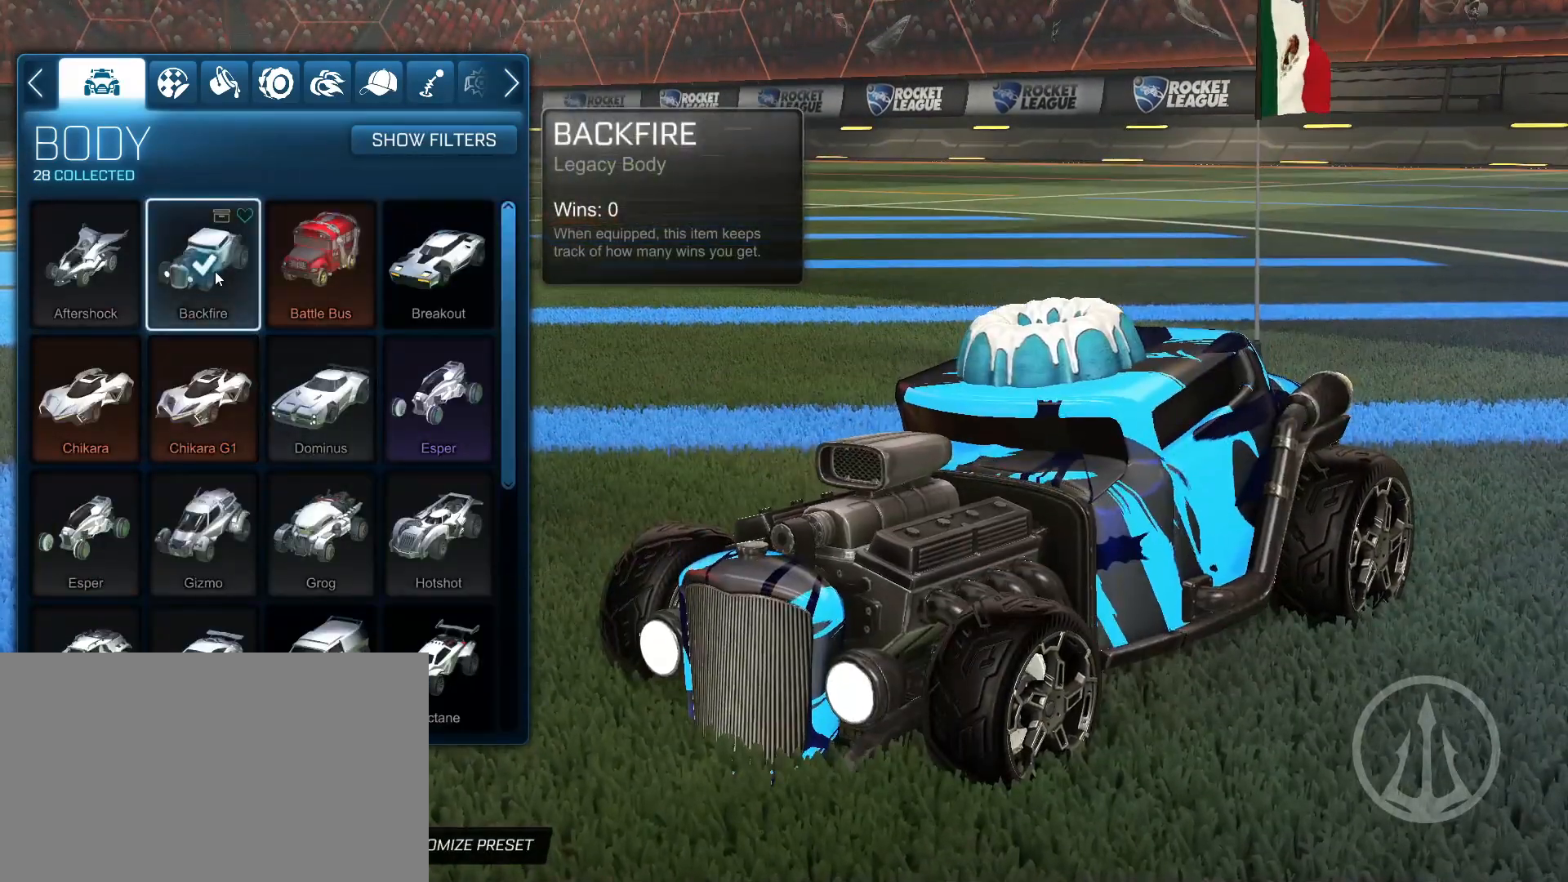
{"keys": [], "mouse": [], "events": []}
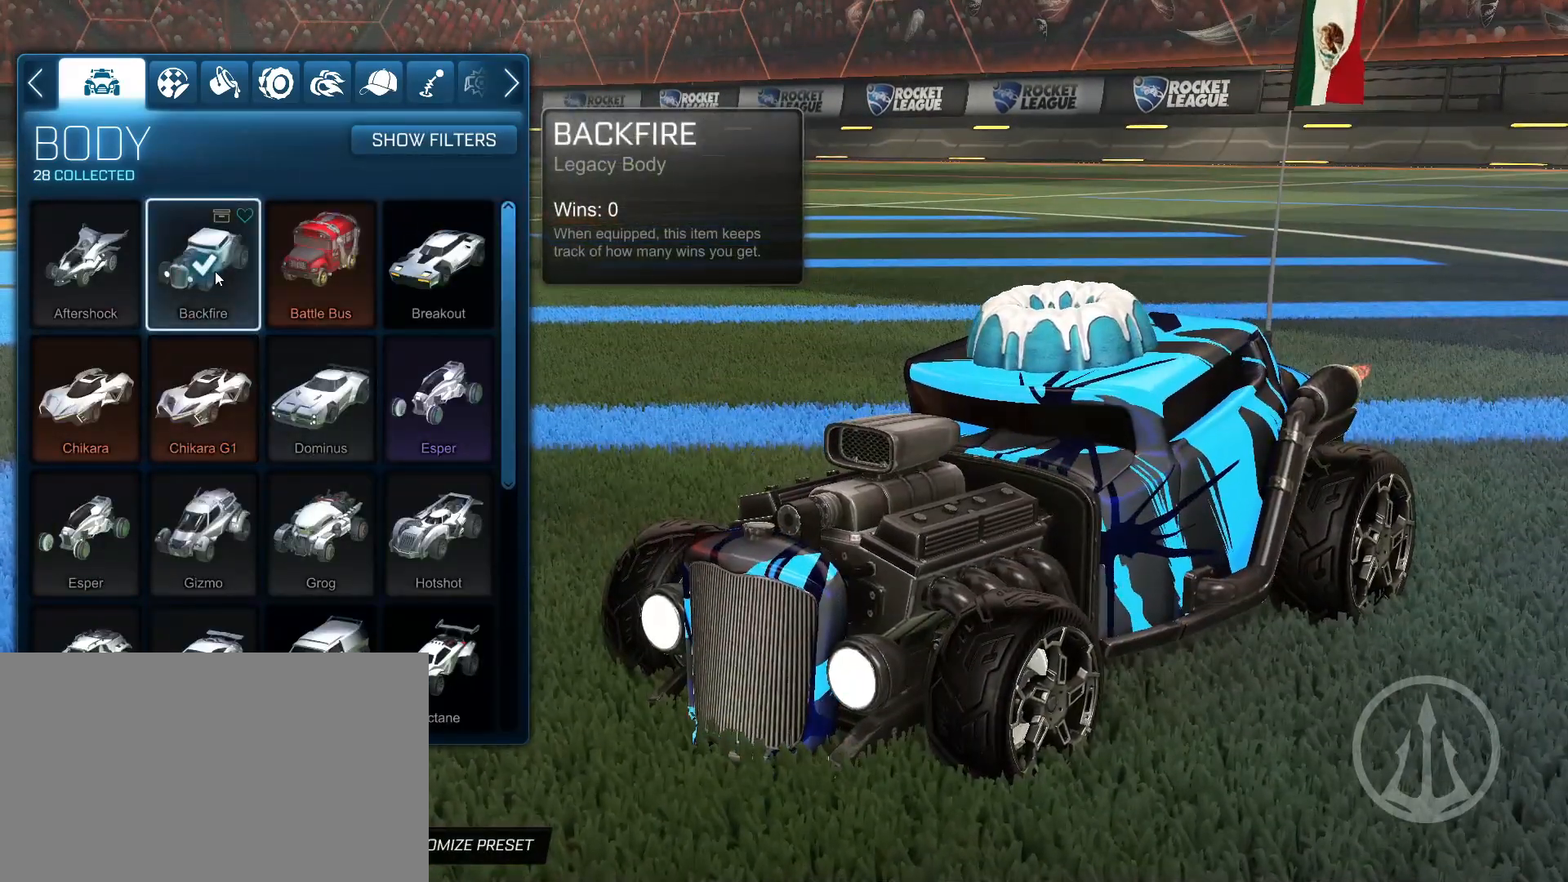
{"keys": [], "mouse": [], "events": []}
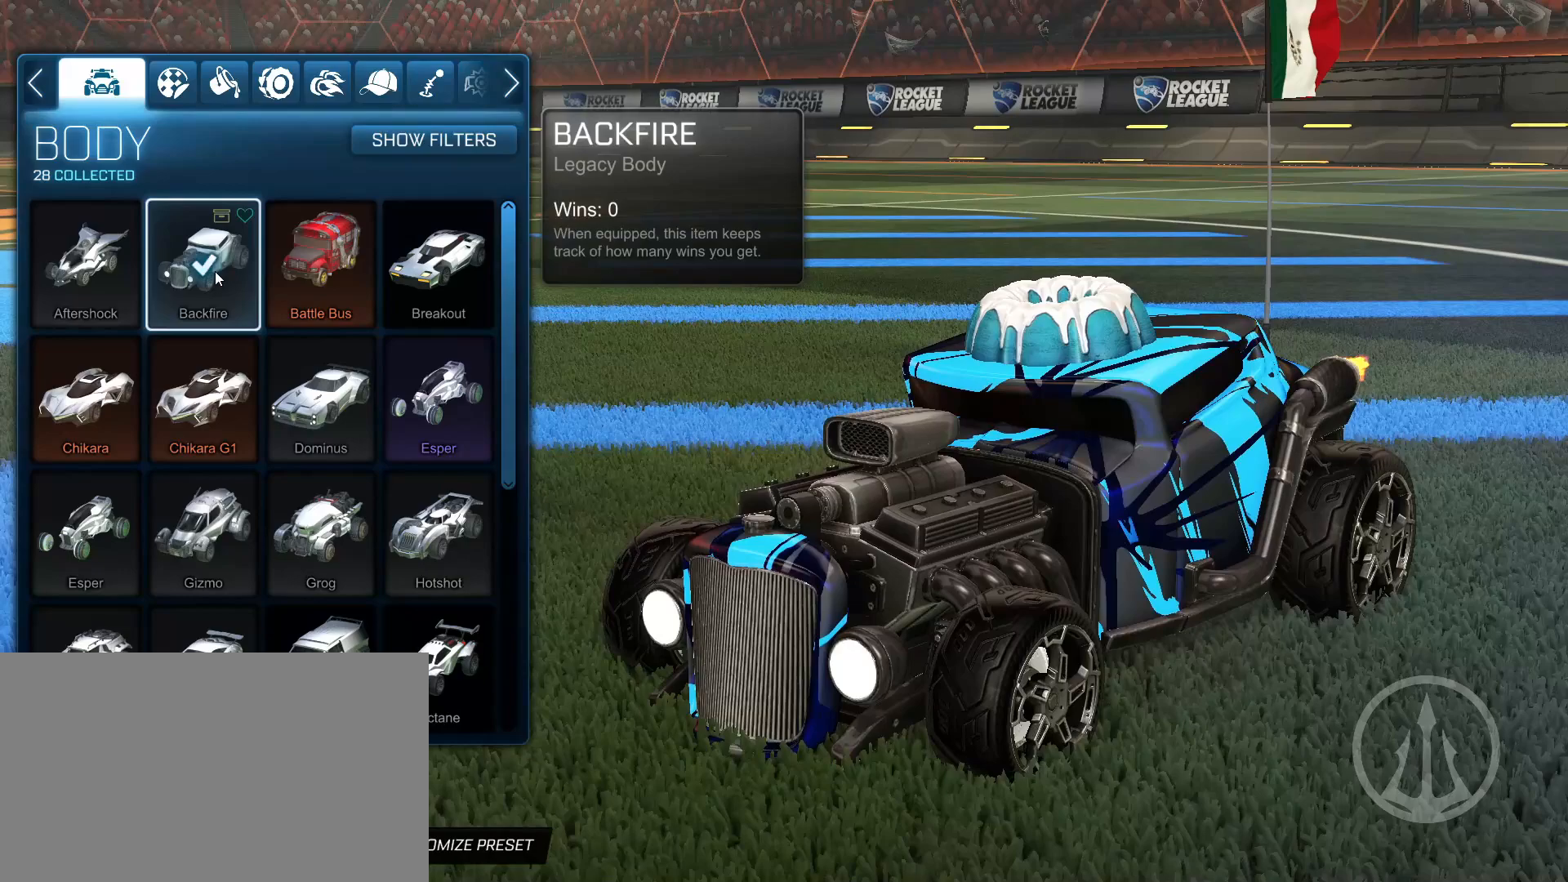
{"keys": [], "mouse": [], "events": []}
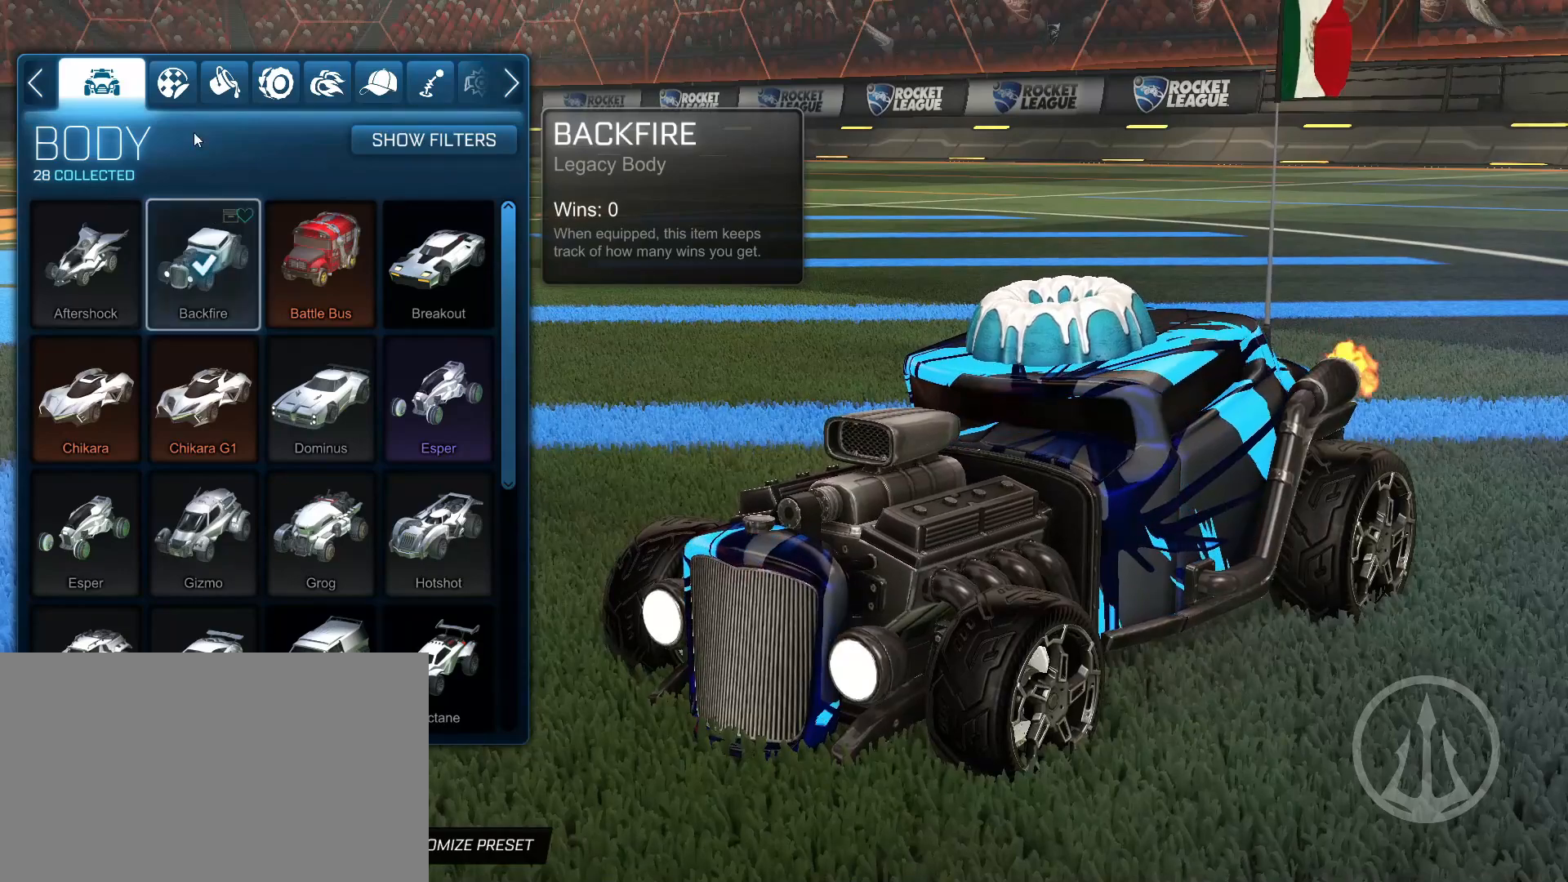
{"keys": [], "mouse": [], "events": []}
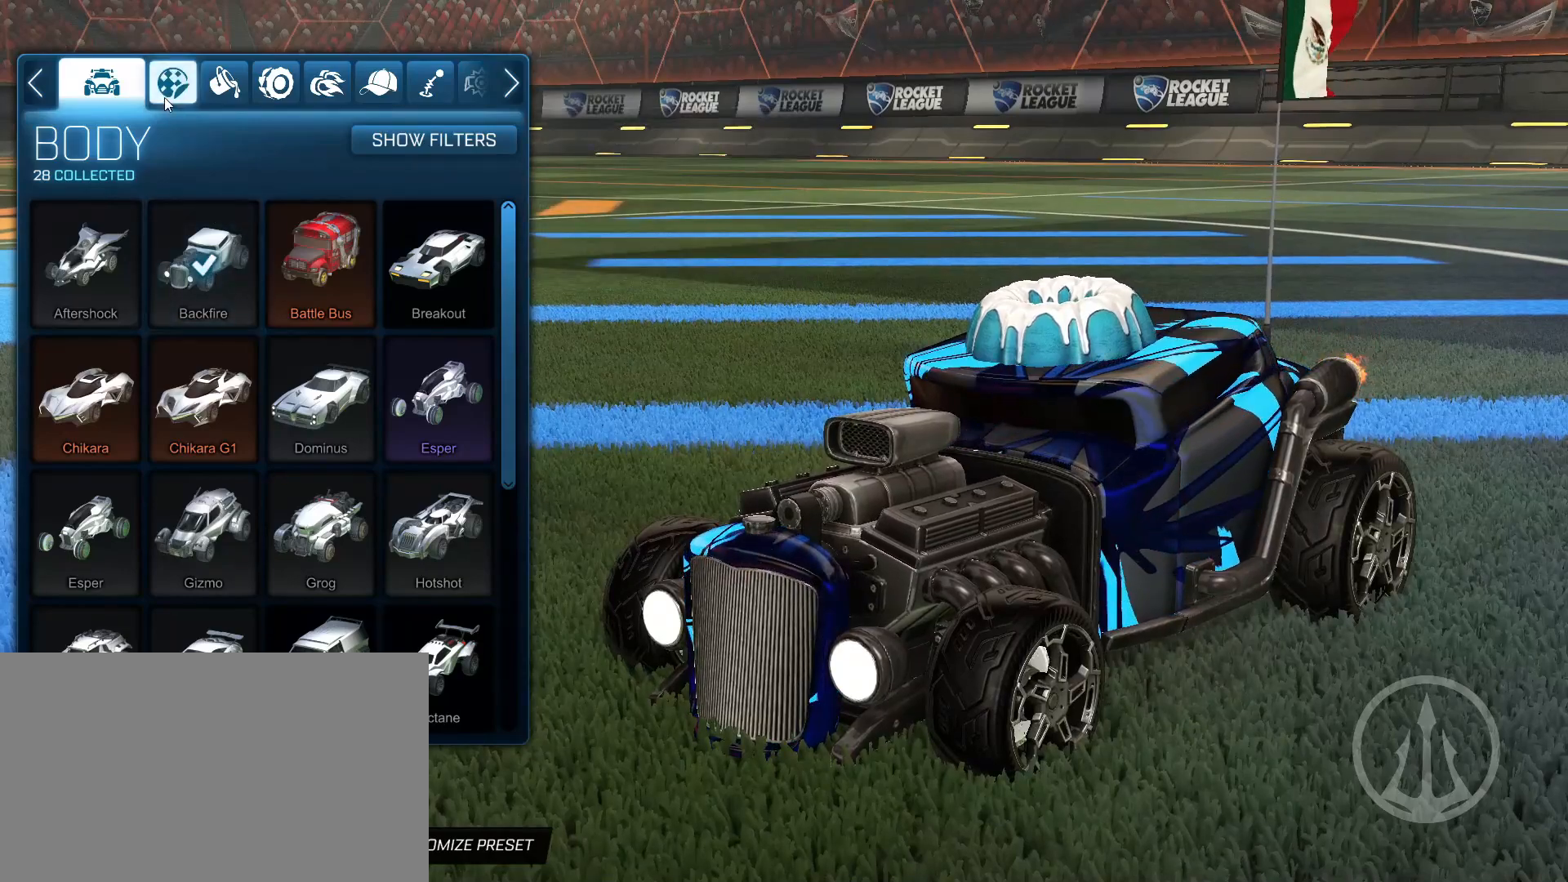
{"keys": [], "mouse": [], "events": [[350, "mouse_left", "down"], [400, "mouse_left", "up"]]}
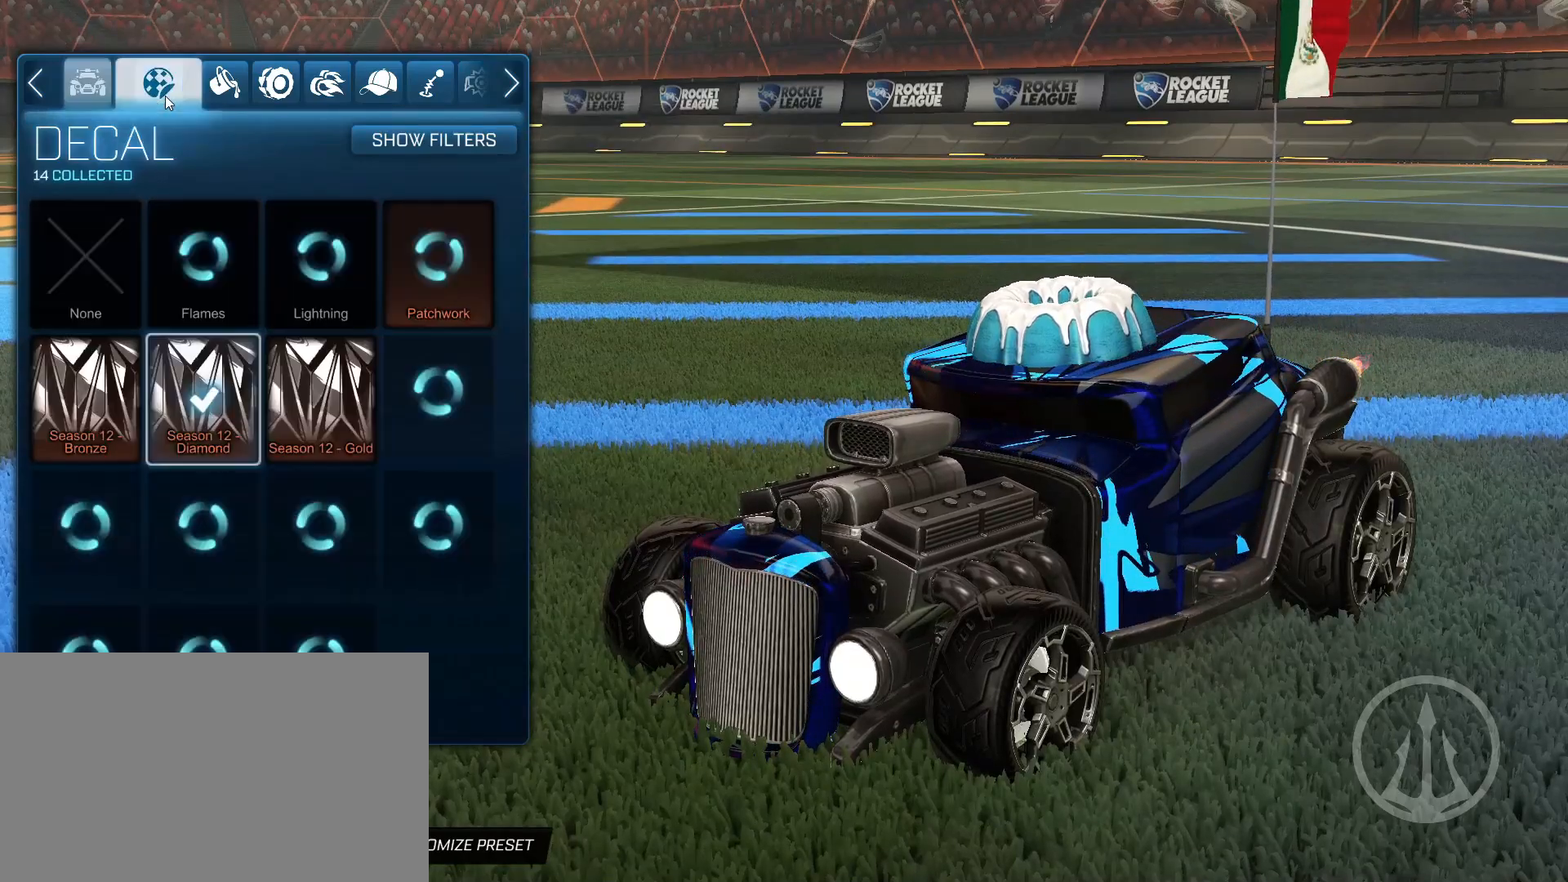
{"keys": [], "mouse": [], "events": []}
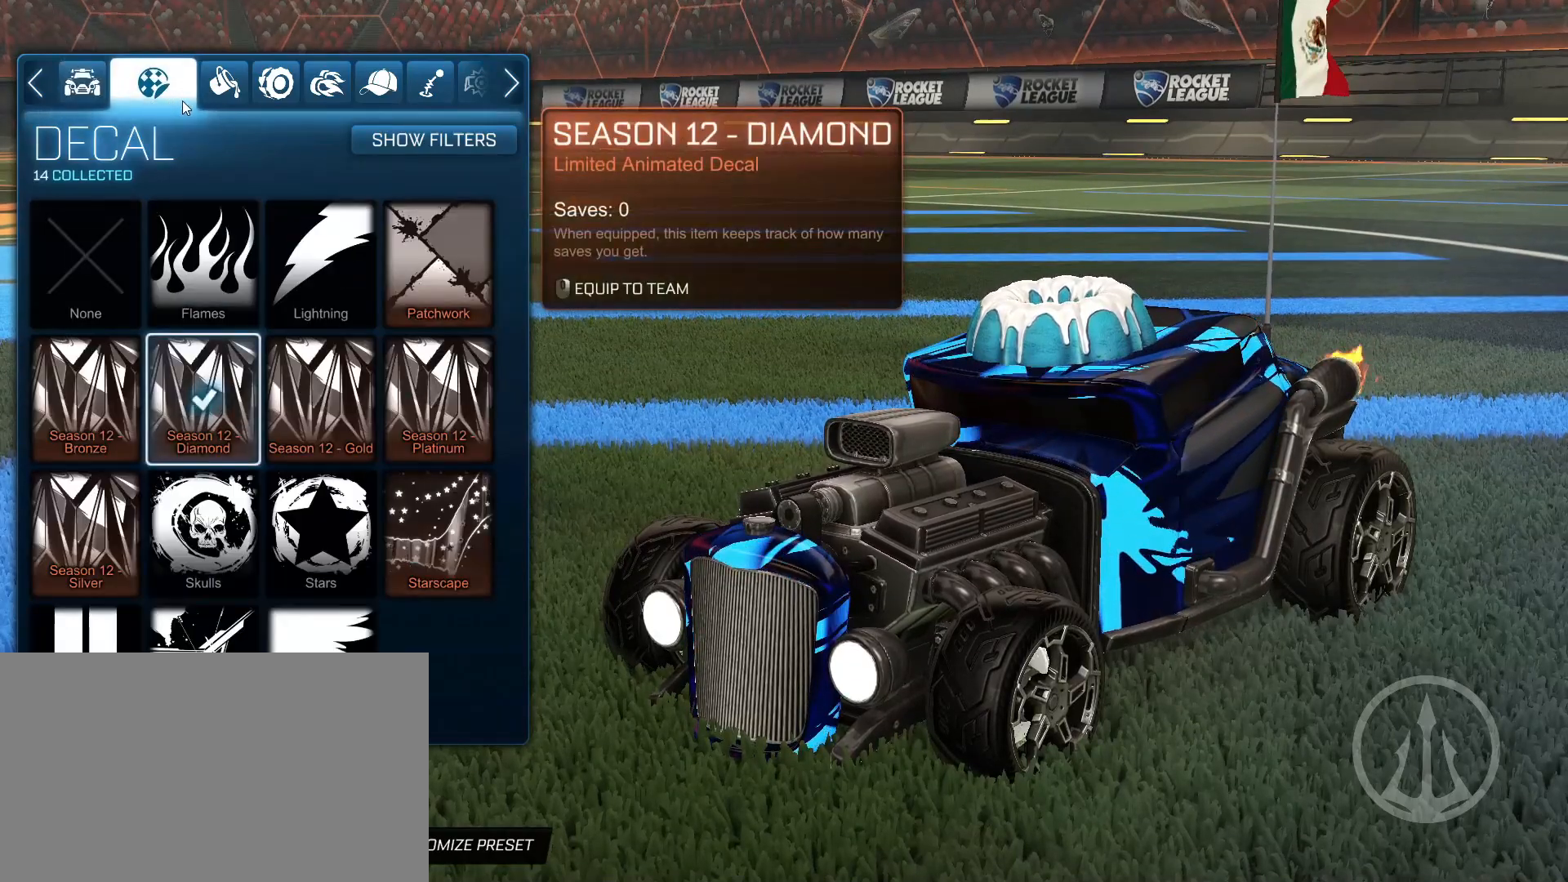
{"keys": [], "mouse": [], "events": []}
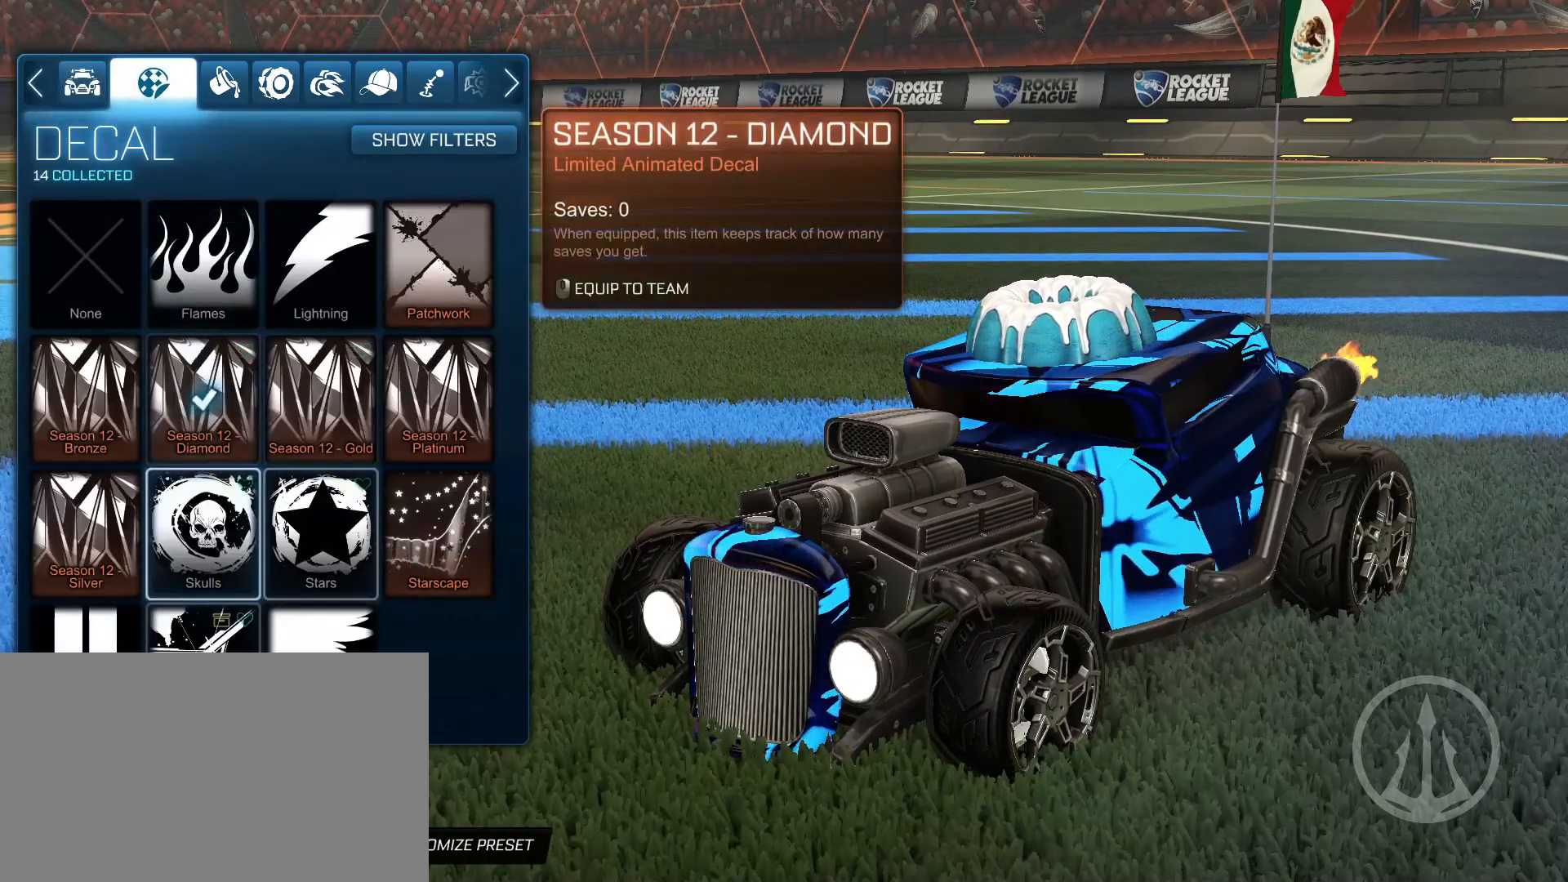
{"keys": [], "mouse": [], "events": [[300, "mouse_left", "down"], [350, "mouse_left", "up"]]}
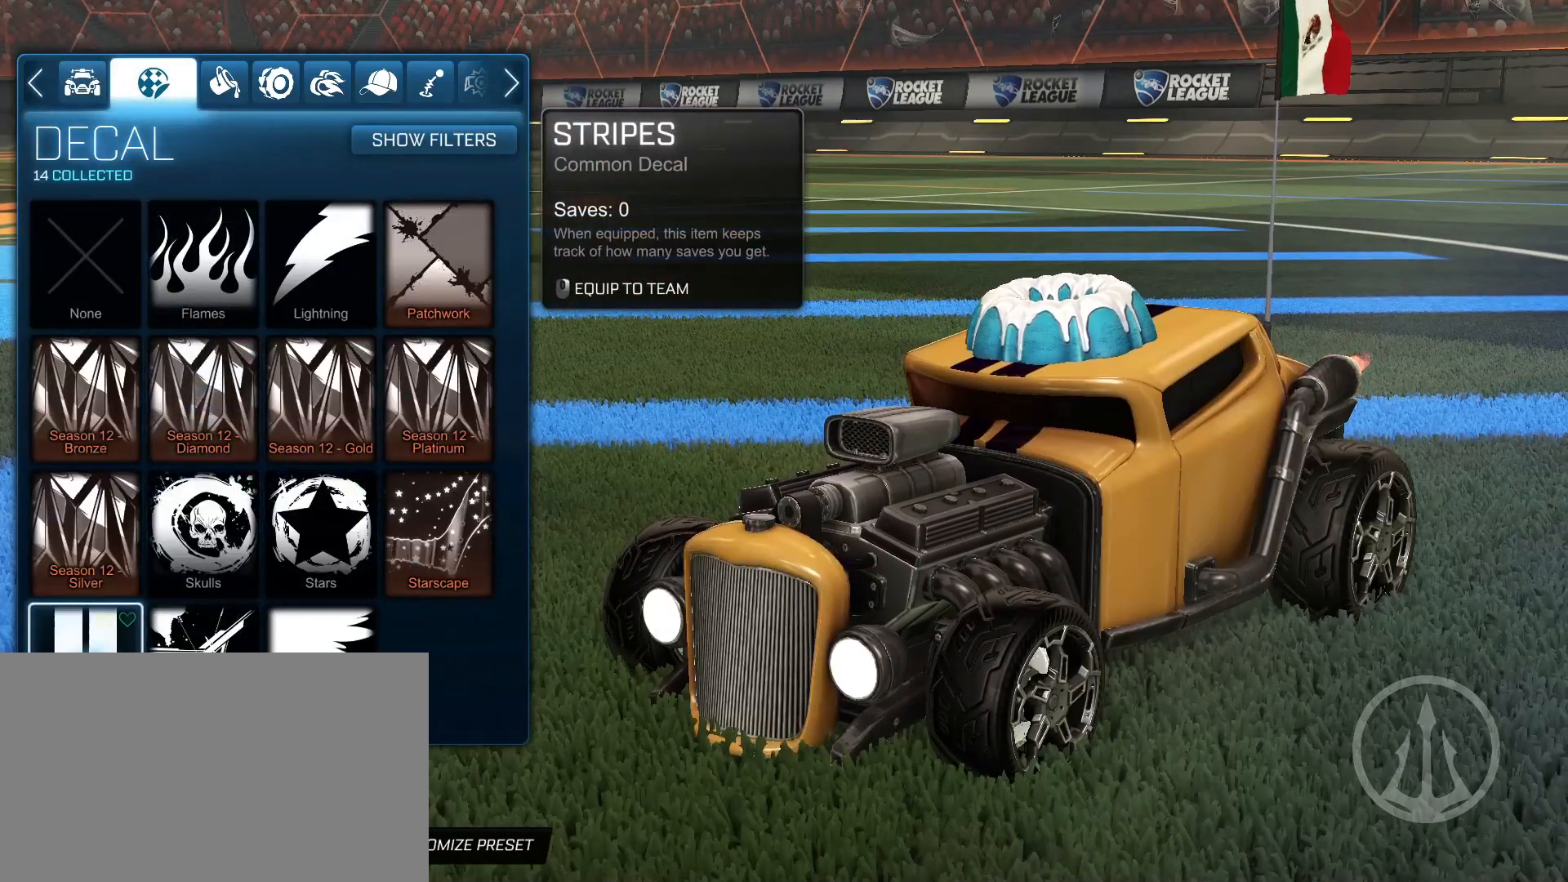
{"keys": [], "mouse": [], "events": []}
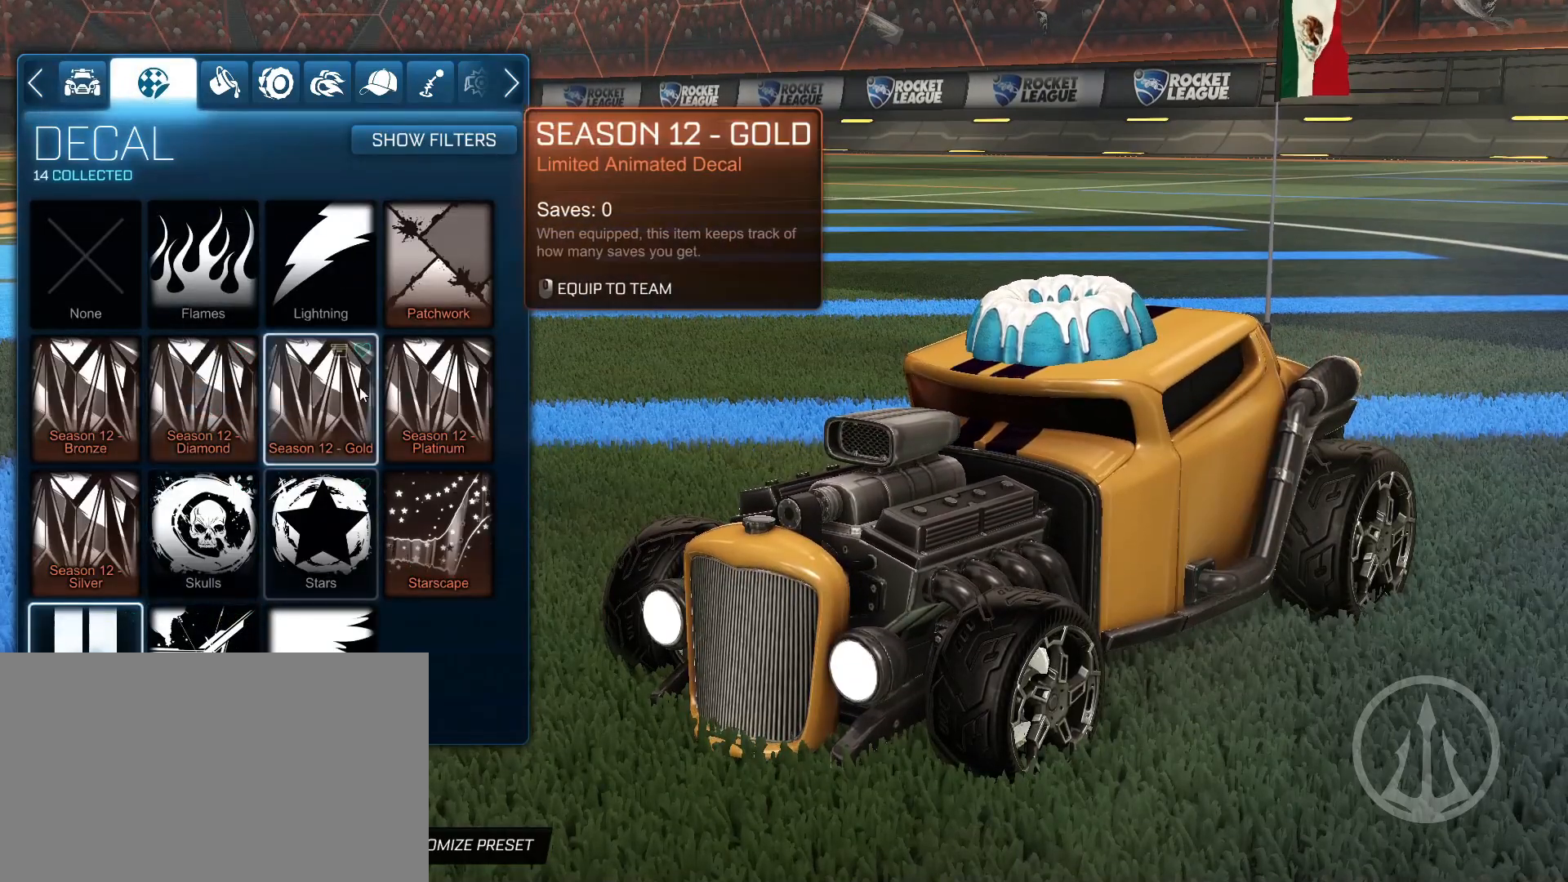
{"keys": [], "mouse": [], "events": []}
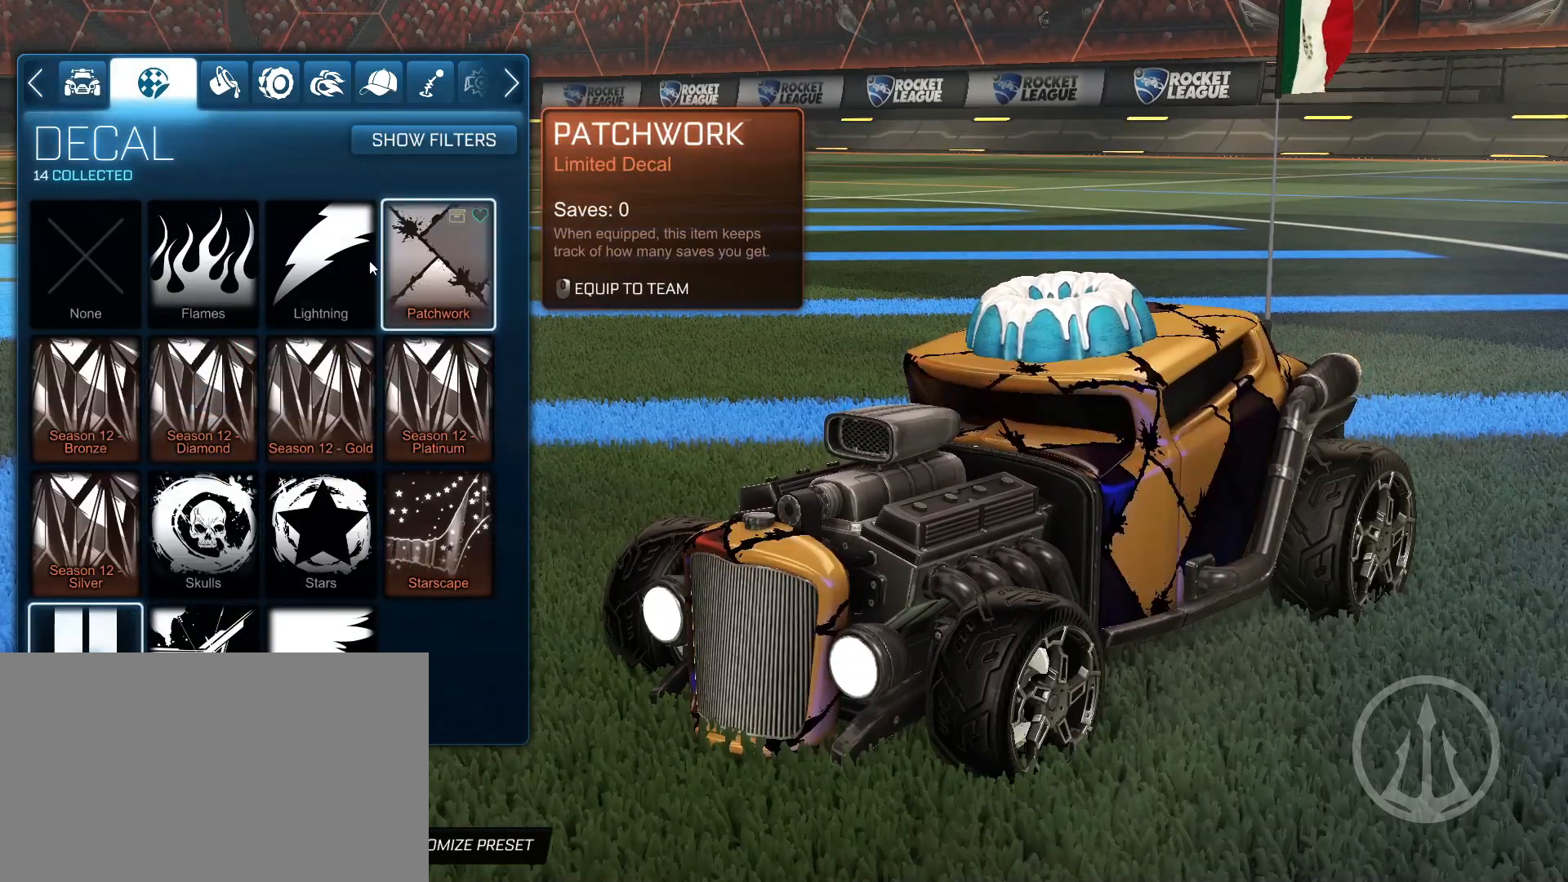
{"keys": [], "mouse": [], "events": []}
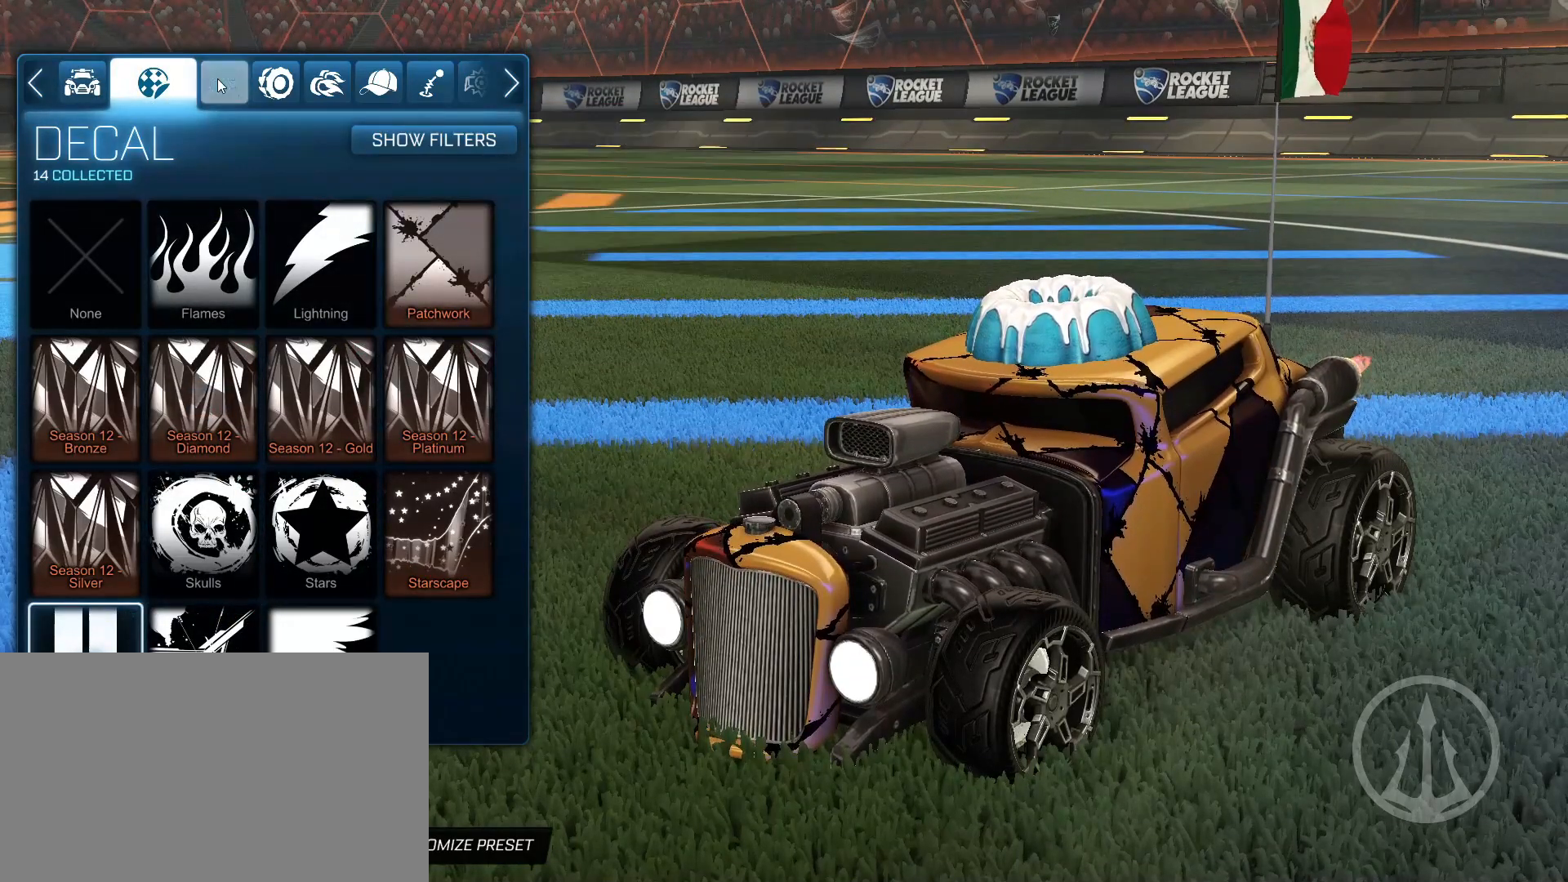
{"keys": [], "mouse": [], "events": [[83, "mouse_left", "down"], [133, "mouse_left", "up"]]}